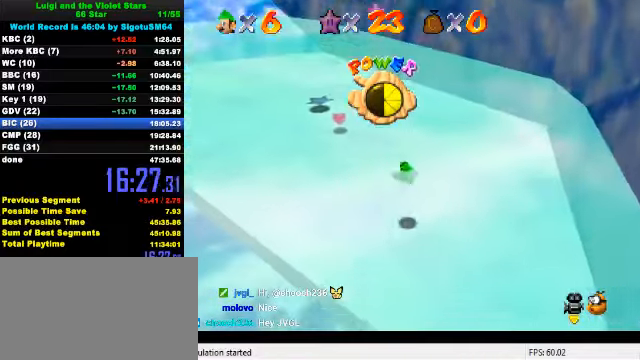
Gameplay with keyboard; each line is a JSON object with the keys held at the frame after it. "events" lists presses ("down") and releases ("up") of "a", "c", "ctrl", "d", "down", "left", "return", "right", "s", "shift", "up", "w", "x" and "y" between this image and that frame as [ms after this image, input, new state], when the widget could be followed in between. No other keys are recorded. Mouse input is not recorded.
{"keys": ["left", "up"], "events": [[100, "shift", "up"]]}
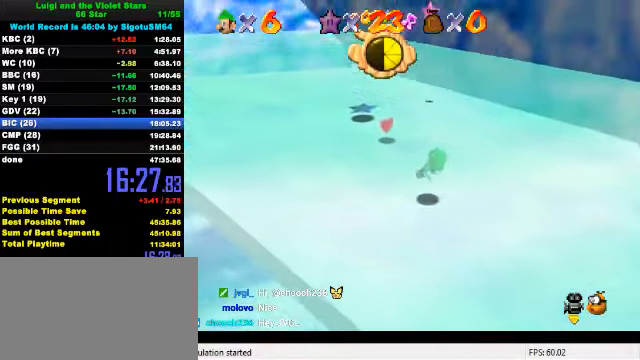
{"keys": ["up"], "events": [[233, "left", "up"], [433, "left", "down"], [500, "left", "up"]]}
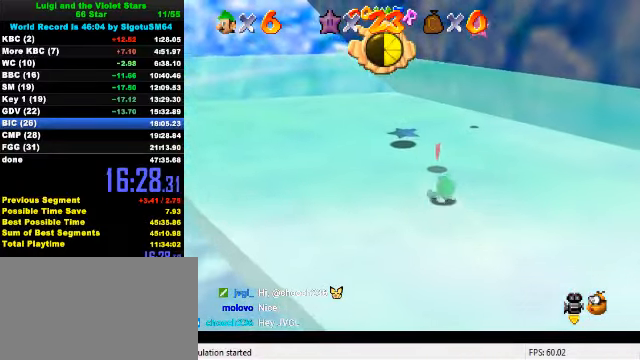
{"keys": ["right", "up"], "events": [[433, "right", "down"]]}
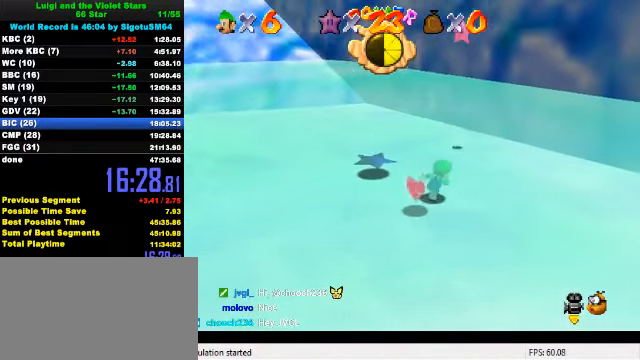
{"keys": ["left", "shift", "up"], "events": [[33, "ctrl", "down"], [33, "right", "up"], [33, "shift", "down"], [166, "ctrl", "up"], [166, "shift", "up"], [300, "left", "down"], [433, "shift", "down"]]}
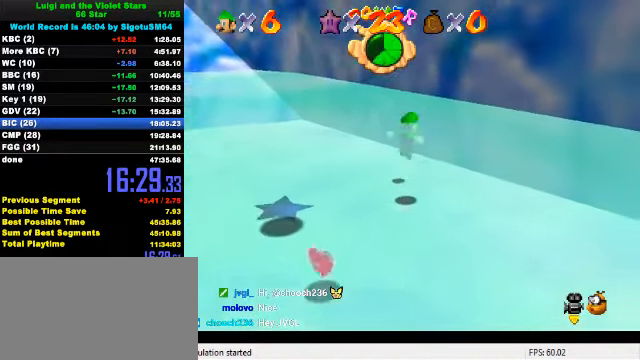
{"keys": [], "events": [[100, "shift", "up"], [200, "y", "down"], [266, "shift", "down"], [366, "left", "up"], [366, "shift", "up"], [366, "up", "up"], [366, "y", "up"]]}
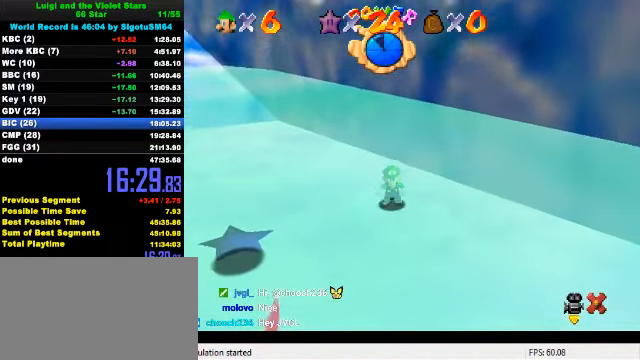
{"keys": [], "events": []}
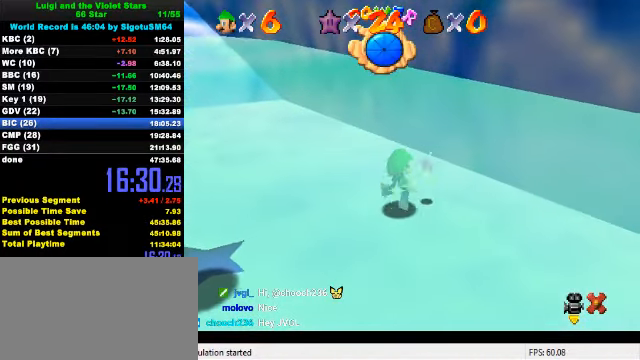
{"keys": [], "events": [[366, "c", "down"], [466, "c", "up"]]}
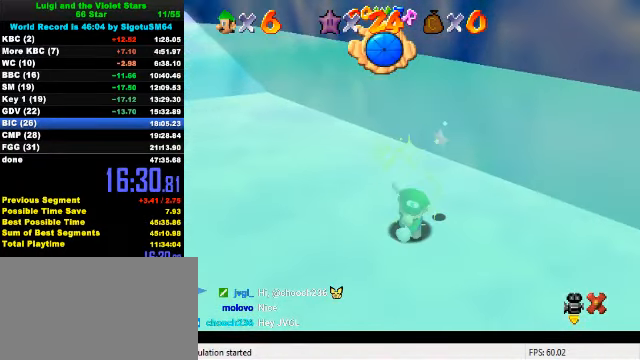
{"keys": [], "events": []}
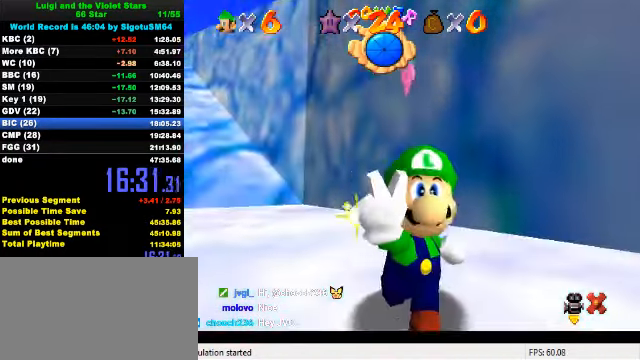
{"keys": ["shift"], "events": [[100, "c", "down"], [234, "c", "up"], [500, "shift", "down"]]}
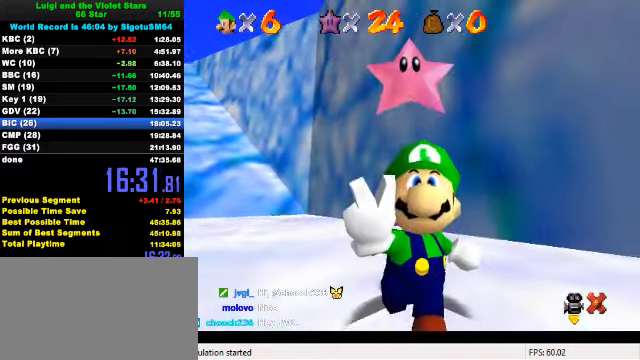
{"keys": ["return"], "events": [[134, "shift", "up"], [434, "return", "down"]]}
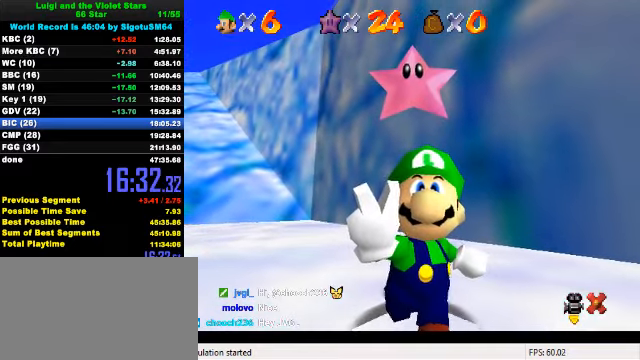
{"keys": [], "events": [[34, "return", "up"]]}
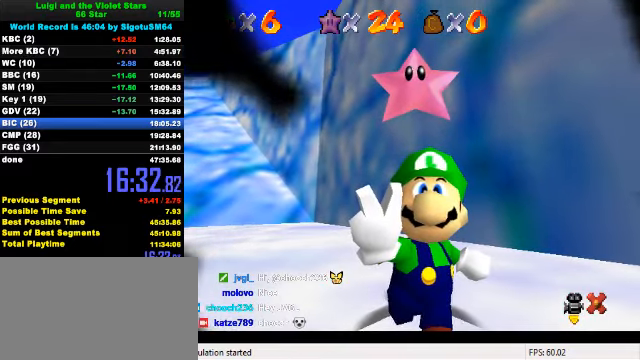
{"keys": [], "events": []}
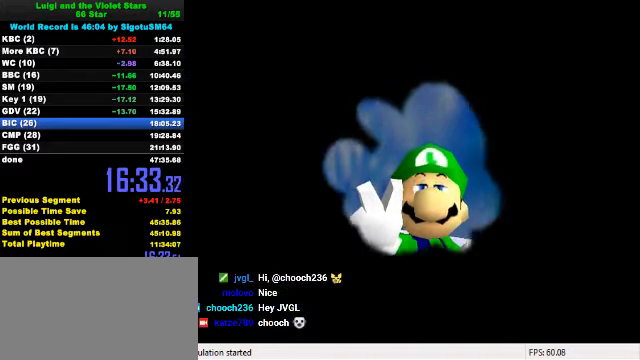
{"keys": [], "events": [[100, "c", "down"], [200, "c", "up"]]}
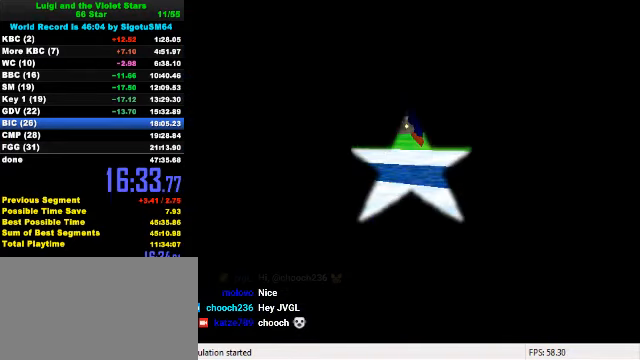
{"keys": [], "events": []}
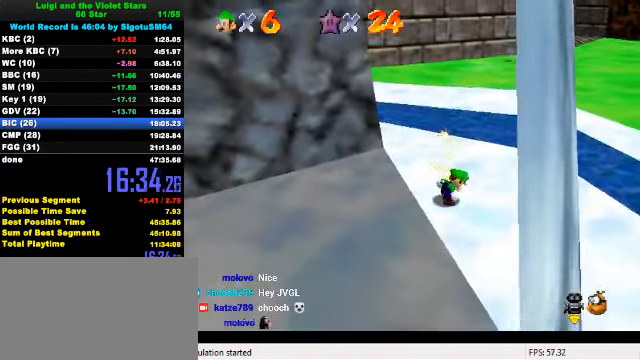
{"keys": ["c"], "events": [[500, "c", "down"]]}
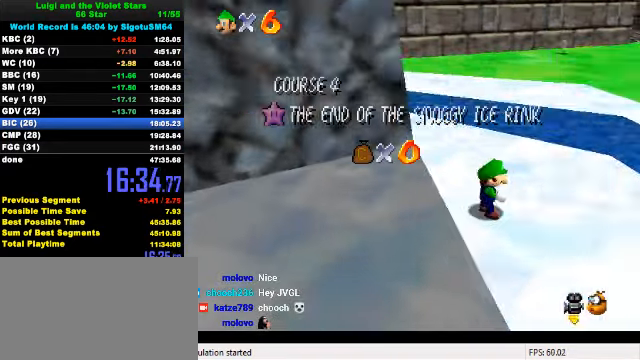
{"keys": [], "events": [[100, "c", "up"]]}
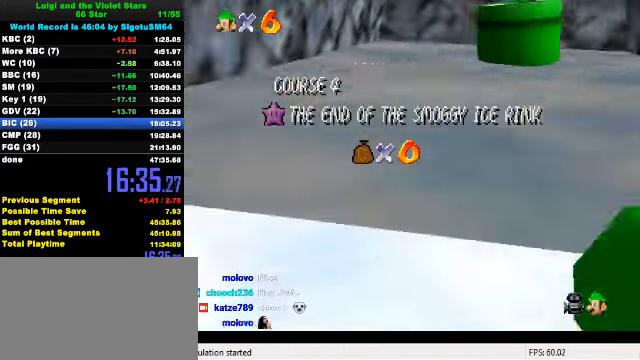
{"keys": [], "events": [[67, "return", "down"], [167, "return", "up"]]}
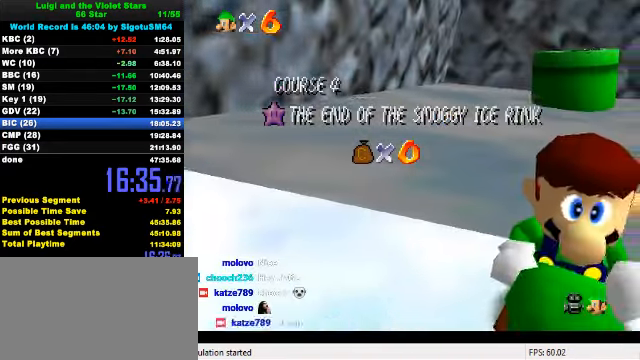
{"keys": ["d"], "events": [[200, "c", "down"], [300, "c", "up"], [467, "d", "down"]]}
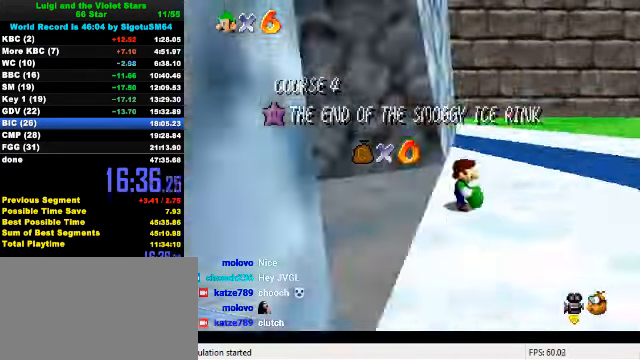
{"keys": ["c", "s"], "events": [[34, "d", "up"], [100, "d", "down"], [200, "d", "up"], [234, "d", "down"], [334, "d", "up"], [400, "c", "down"], [467, "s", "down"]]}
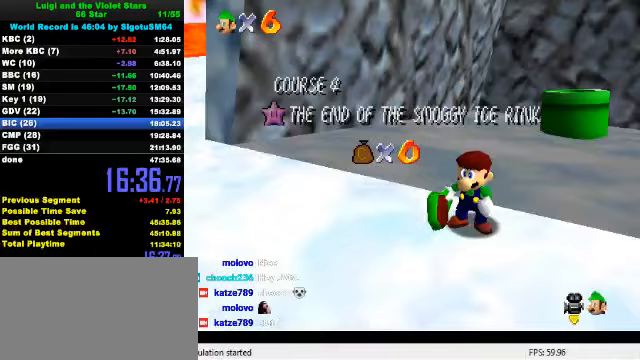
{"keys": [], "events": [[100, "c", "up"], [100, "s", "up"]]}
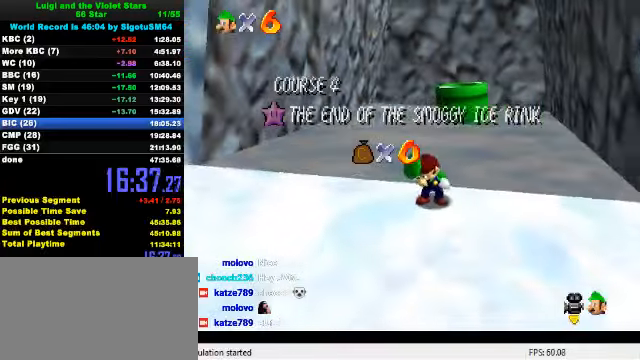
{"keys": [], "events": [[333, "down", "down"], [433, "down", "up"]]}
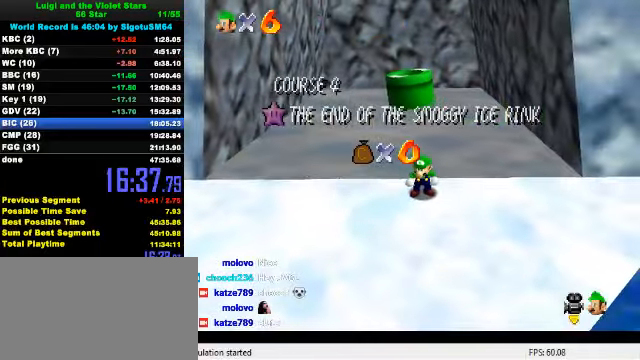
{"keys": ["down"], "events": [[33, "down", "down"], [100, "down", "up"], [133, "down", "down"], [167, "down", "up"], [200, "down", "down"], [267, "down", "up"], [300, "down", "down"], [367, "down", "up"], [400, "down", "down"], [467, "down", "up"], [500, "down", "down"]]}
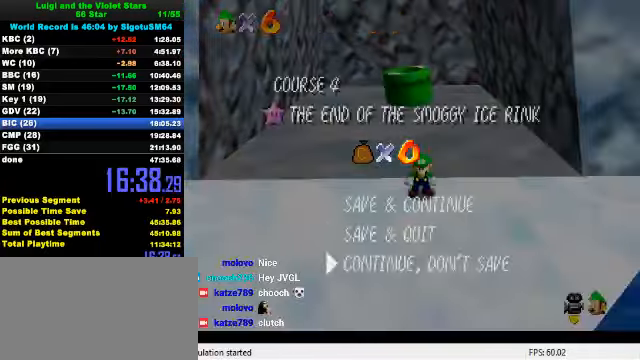
{"keys": ["left", "shift", "up"], "events": [[67, "down", "up"], [100, "shift", "down"], [267, "left", "down"], [300, "up", "down"]]}
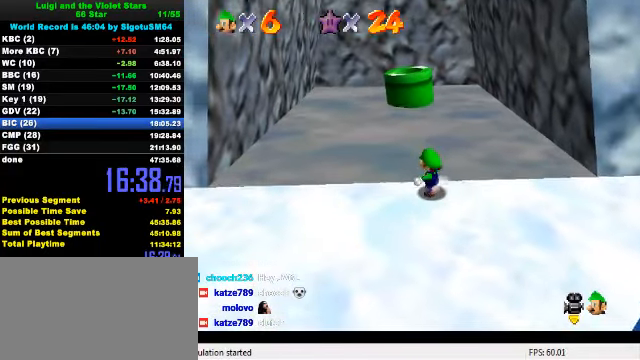
{"keys": ["ctrl", "shift", "up"], "events": [[233, "left", "up"], [400, "ctrl", "down"]]}
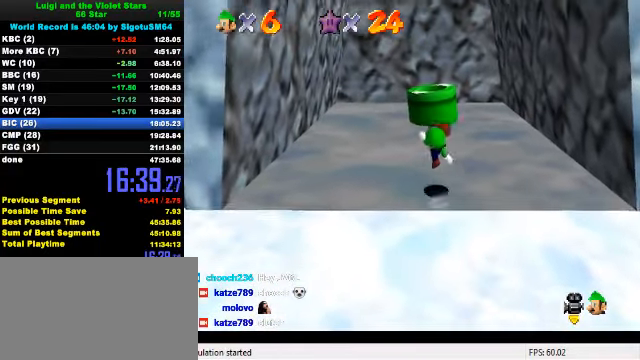
{"keys": ["shift", "up"], "events": [[33, "shift", "up"], [67, "ctrl", "up"], [100, "left", "down"], [233, "left", "up"], [400, "shift", "down"]]}
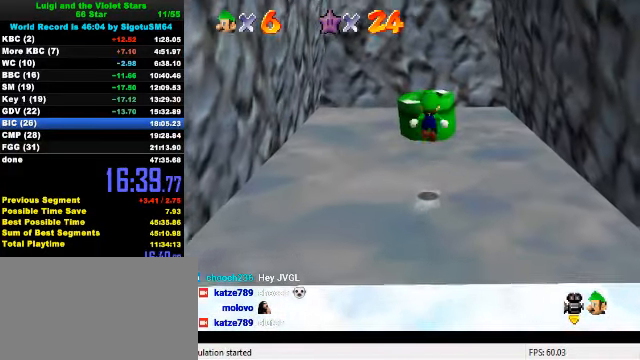
{"keys": ["c", "down"], "events": [[200, "shift", "up"], [267, "ctrl", "down"], [333, "up", "up"], [367, "ctrl", "up"], [467, "c", "down"], [500, "down", "down"]]}
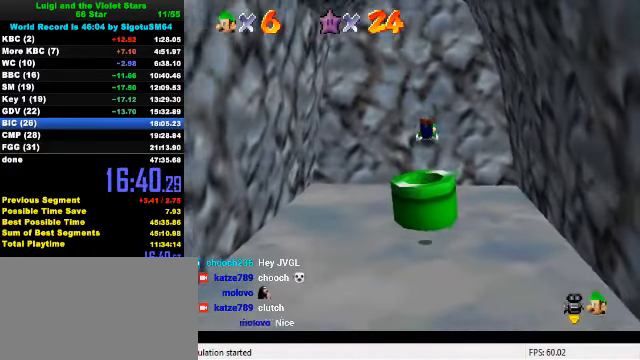
{"keys": ["down", "left"], "events": [[67, "c", "up"], [100, "left", "down"], [267, "left", "up"], [367, "left", "down"]]}
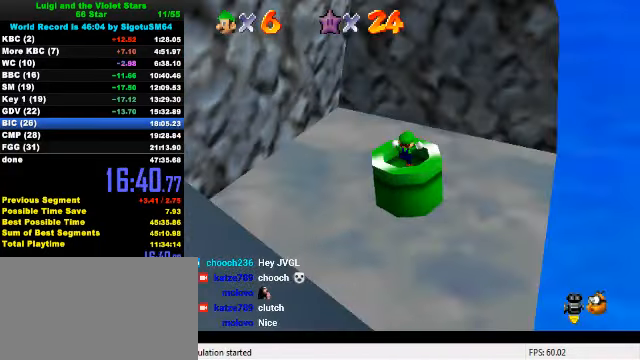
{"keys": ["down"], "events": [[33, "ctrl", "down"], [200, "ctrl", "up"], [500, "left", "up"]]}
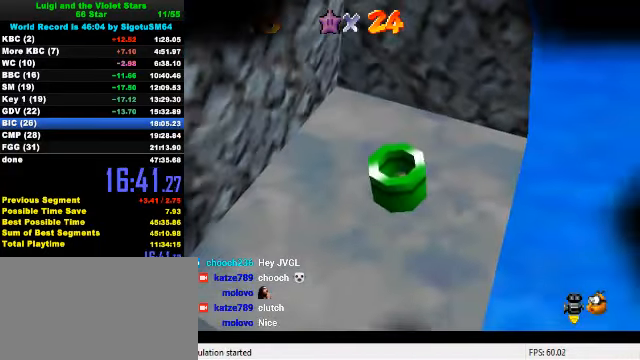
{"keys": [], "events": [[133, "down", "up"]]}
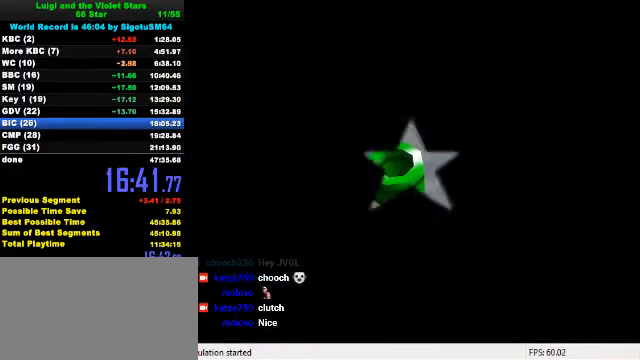
{"keys": [], "events": []}